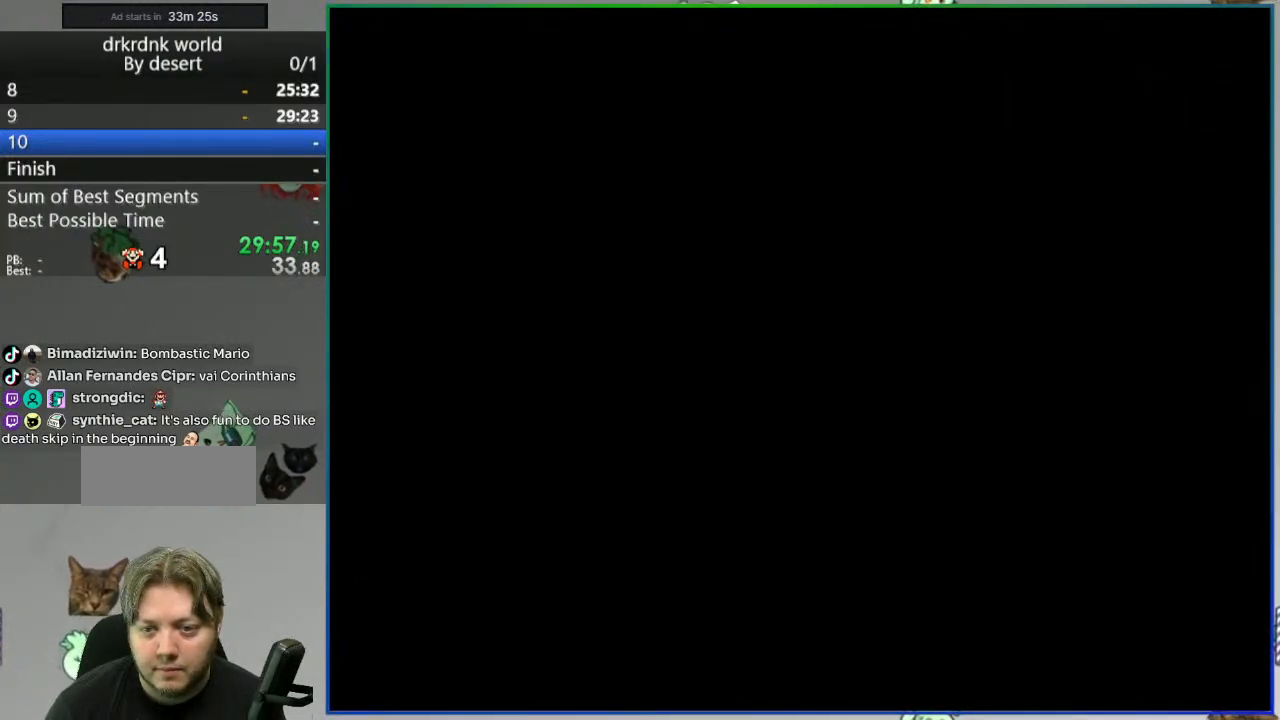
Gameplay with a controller (Nintendo layout); each line is a JSON object with the inputs held at the frame after it (dt_ms = milliseconds from this image to that frame). "events" lists button and stick changes between this image and that frame as [ms after this image, input, new state], when the widget could be followed in between. Not read: L3 R3 START.
{"dt_ms": 500, "buttons": ["Y", "DPAD_RIGHT"], "events": [[450, "DPAD_RIGHT", "down"]]}
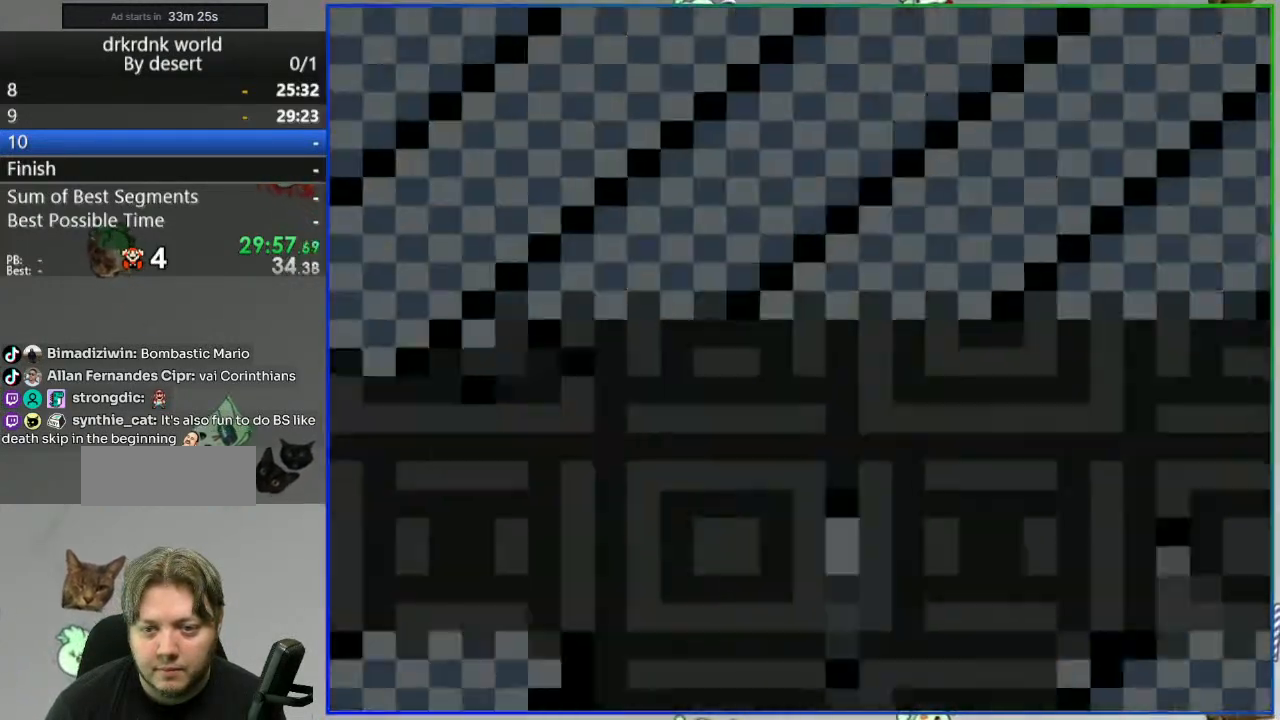
{"dt_ms": 500, "buttons": ["Y", "DPAD_RIGHT"], "events": [[67, "DPAD_RIGHT", "up"], [183, "DPAD_RIGHT", "down"]]}
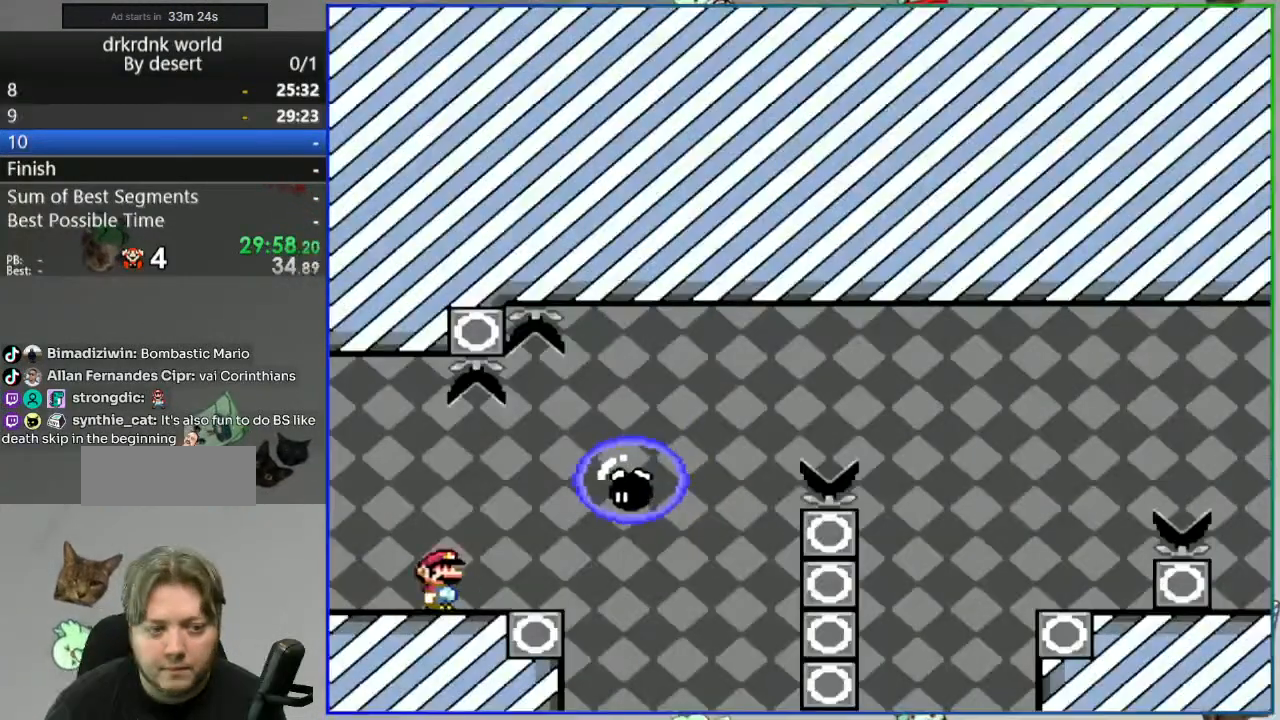
{"dt_ms": 500, "buttons": ["Y", "DPAD_LEFT"], "events": [[83, "DPAD_RIGHT", "up"], [117, "A", "down"], [167, "DPAD_LEFT", "down"], [217, "A", "up"]]}
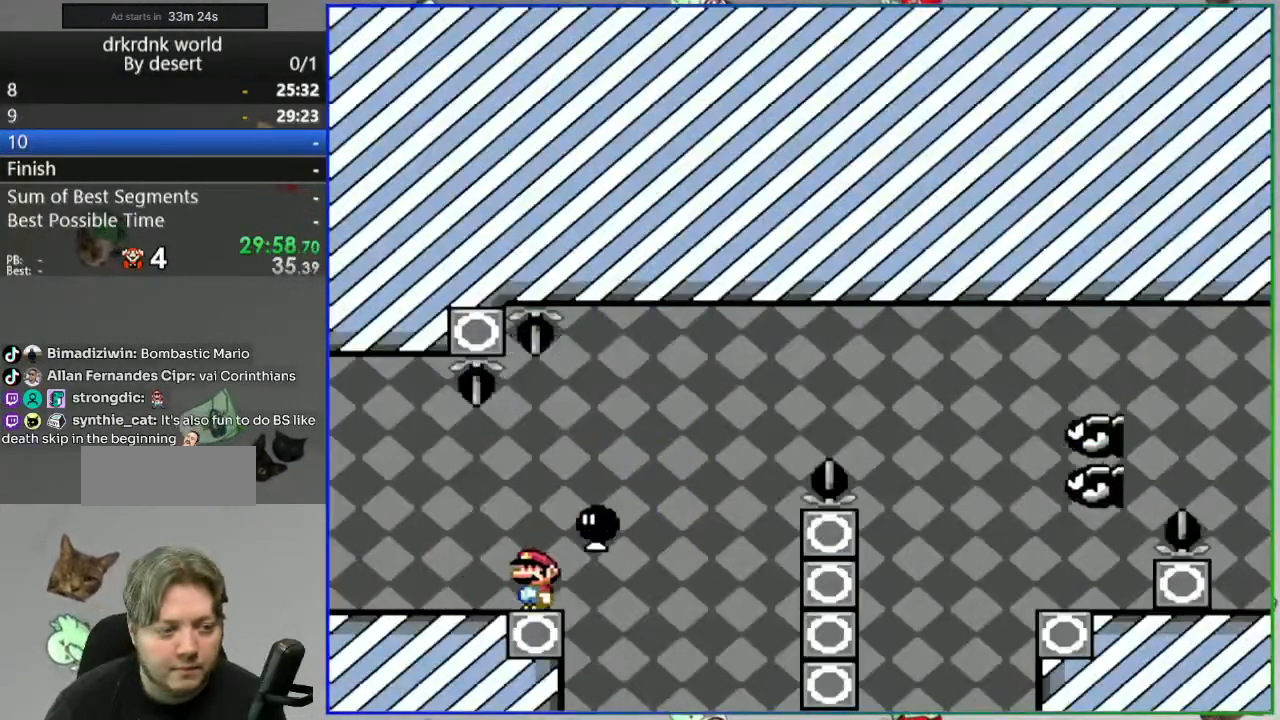
{"dt_ms": 500, "buttons": ["Y"], "events": [[217, "DPAD_LEFT", "up"]]}
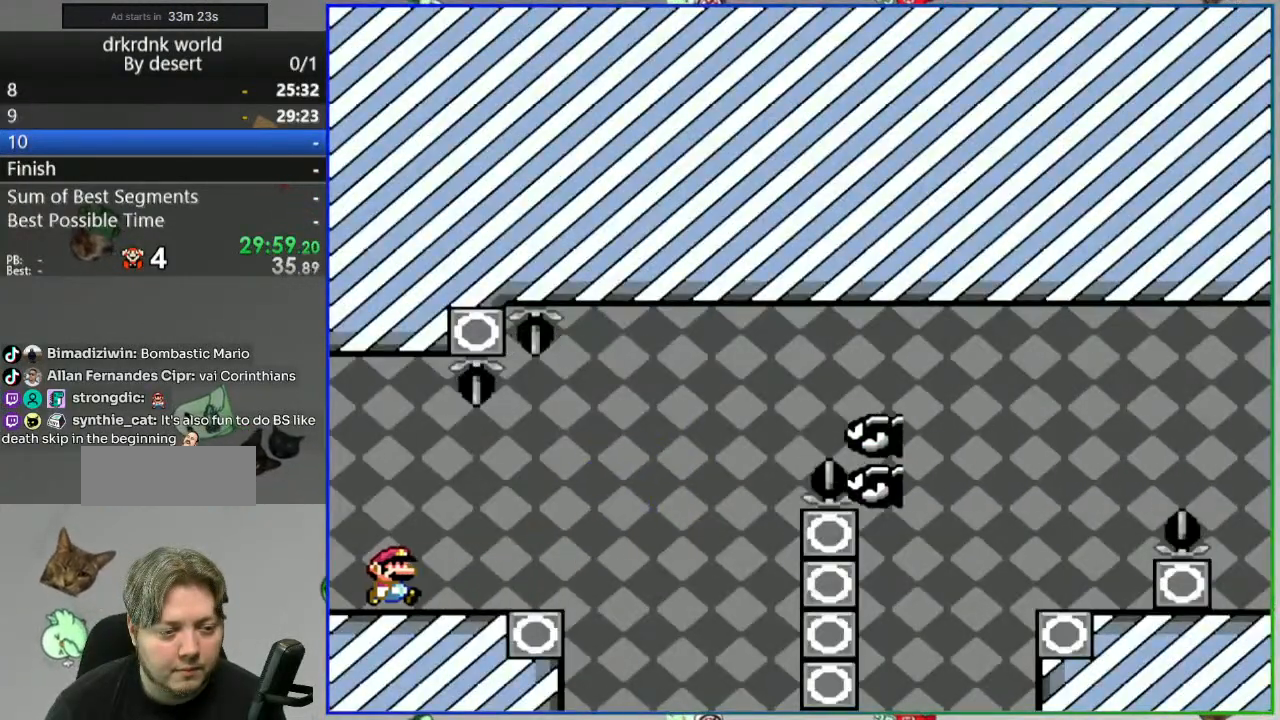
{"dt_ms": 500, "buttons": ["Y", "DPAD_LEFT"]}
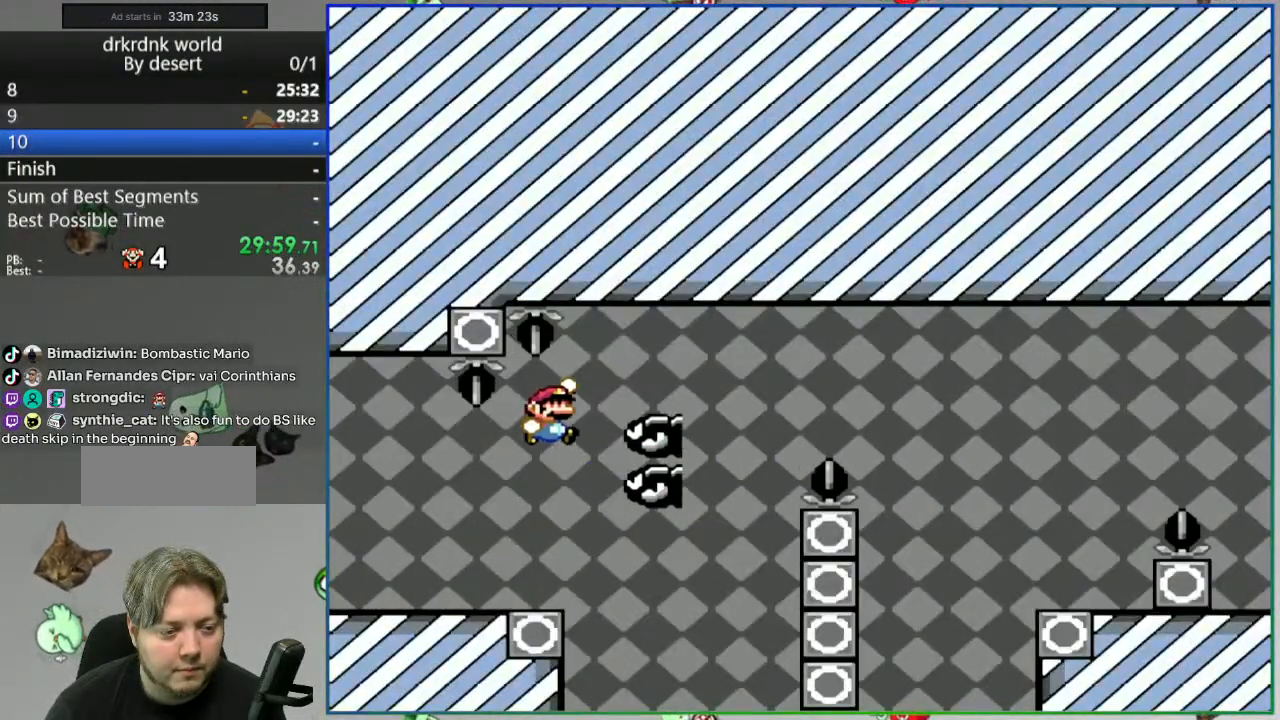
{"dt_ms": 500, "buttons": ["Y", "DPAD_LEFT"], "events": []}
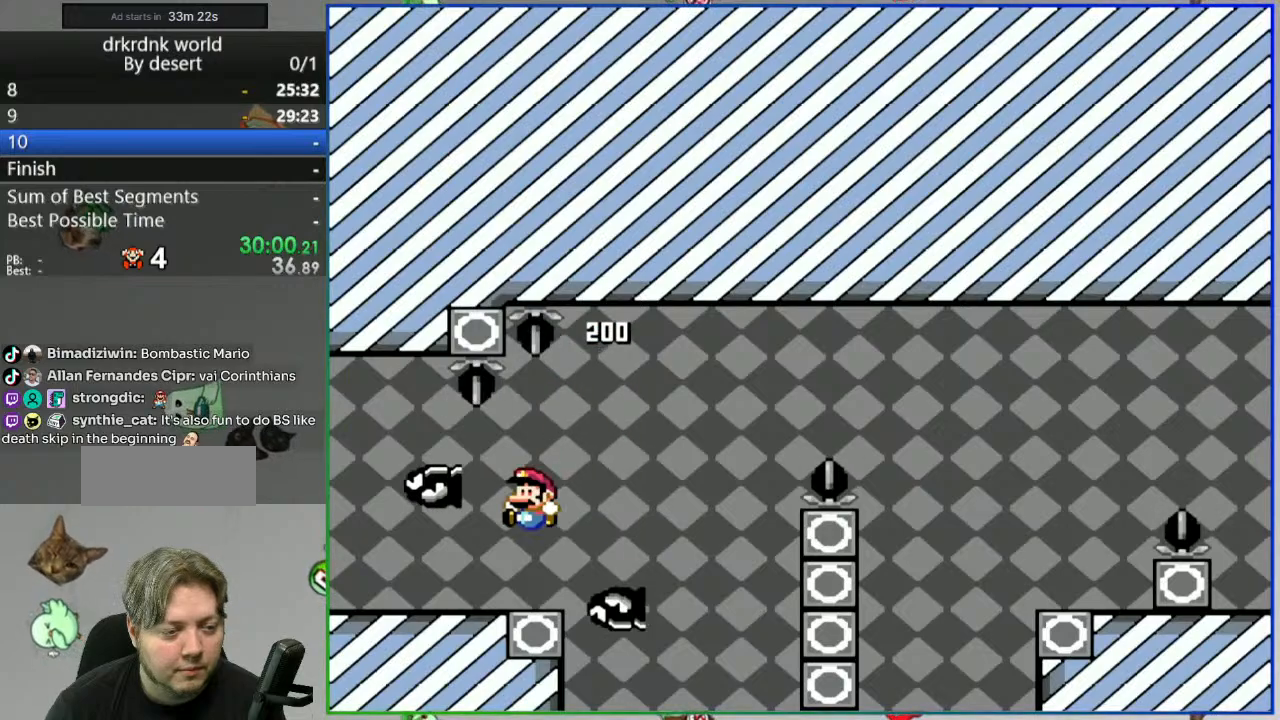
{"dt_ms": 500, "buttons": ["Y", "DPAD_RIGHT"], "events": [[167, "DPAD_LEFT", "up"], [200, "DPAD_RIGHT", "down"]]}
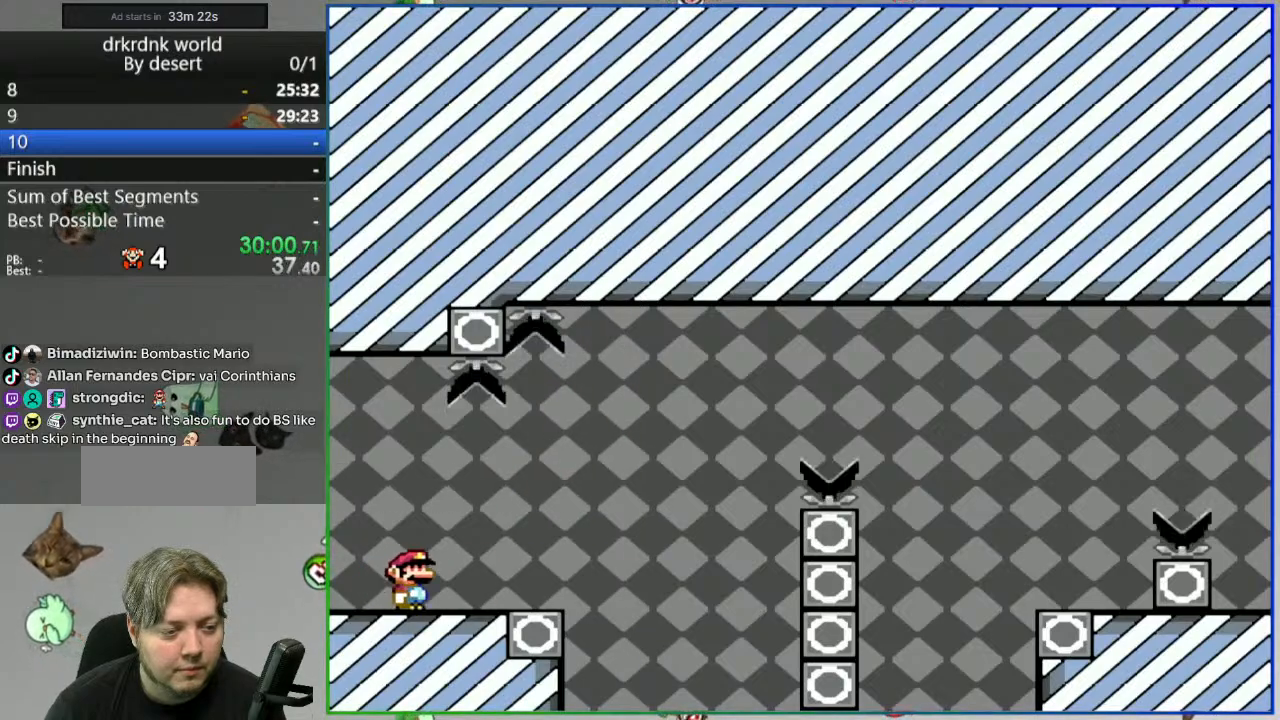
{"dt_ms": 500, "buttons": ["B", "Y", "DPAD_RIGHT"], "events": [[250, "B", "down"]]}
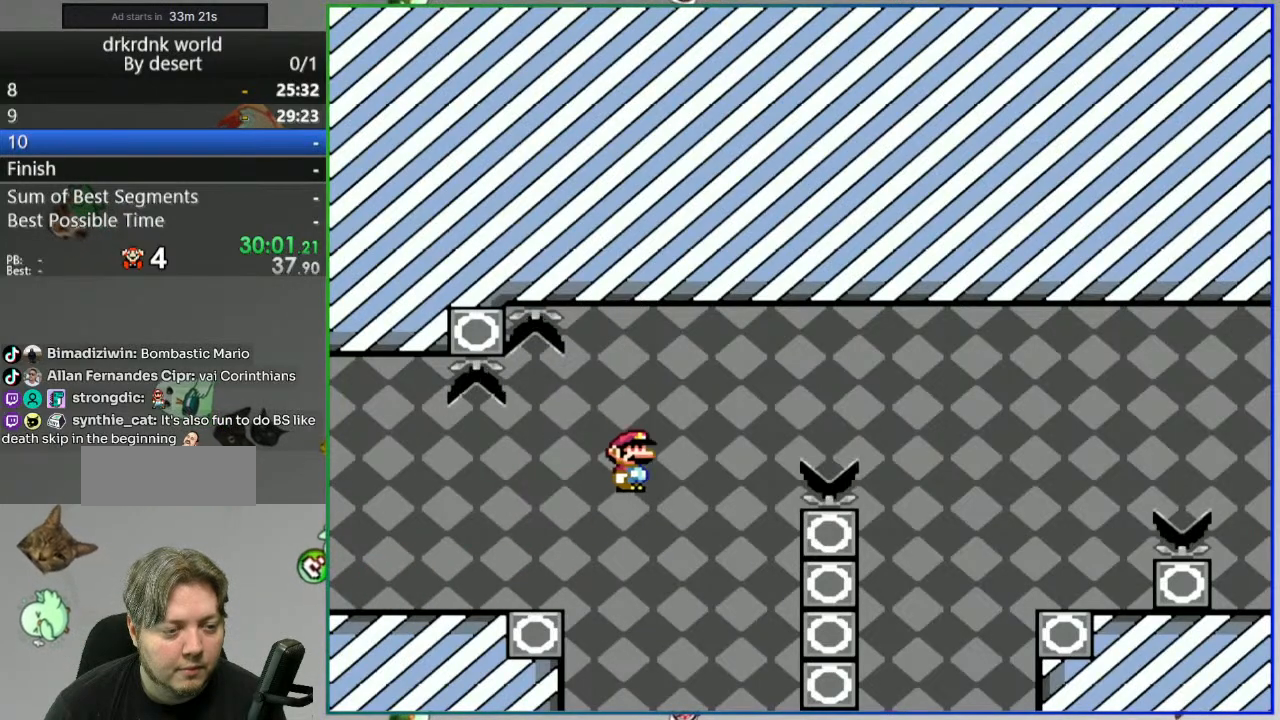
{"dt_ms": 500, "buttons": ["B", "Y", "DPAD_RIGHT"], "events": []}
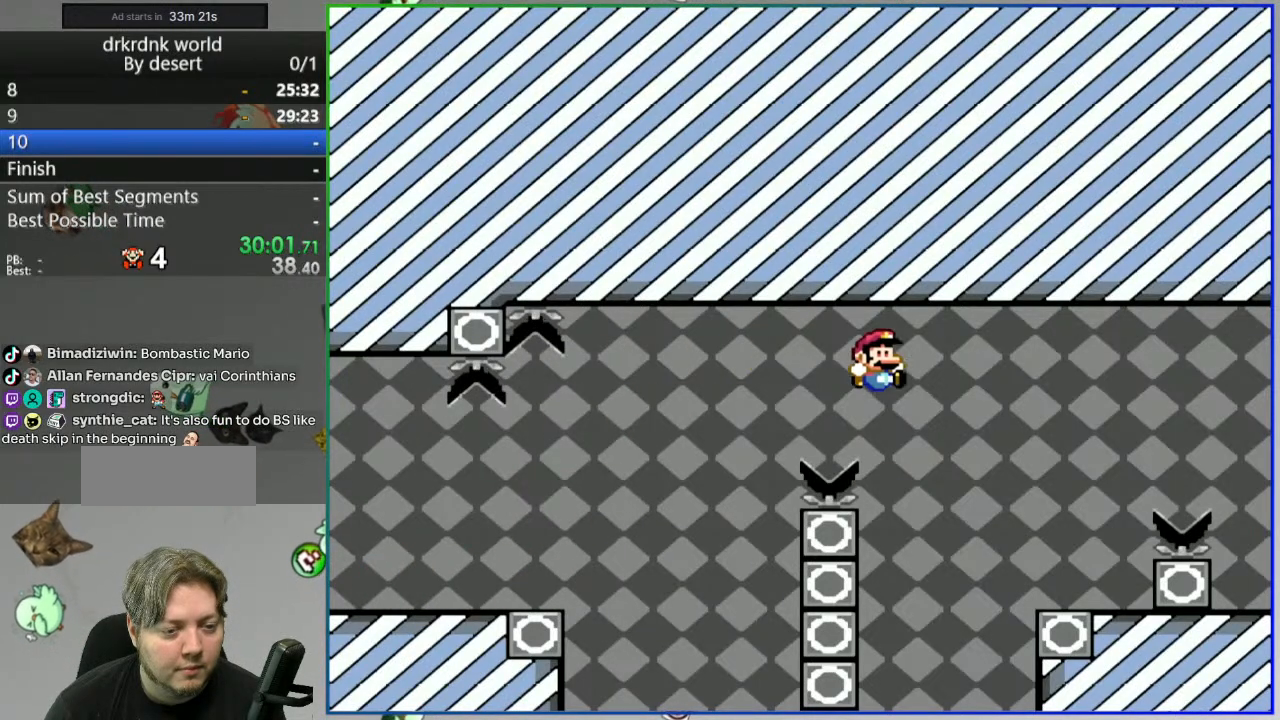
{"dt_ms": 500, "buttons": ["Y", "DPAD_LEFT"], "events": [[267, "B", "up"], [333, "DPAD_RIGHT", "up"], [467, "DPAD_LEFT", "down"]]}
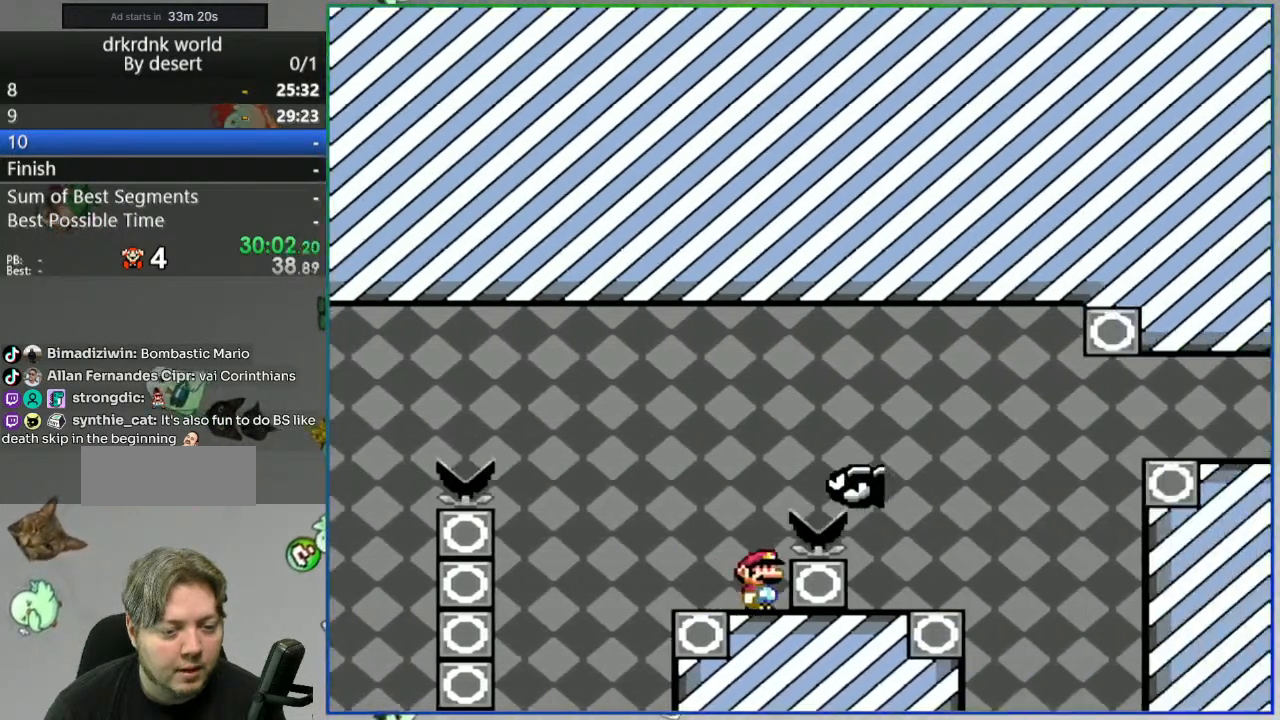
{"dt_ms": 500, "buttons": ["A", "Y", "DPAD_RIGHT"], "events": [[117, "DPAD_LEFT", "up"], [300, "A", "down"], [317, "DPAD_RIGHT", "down"]]}
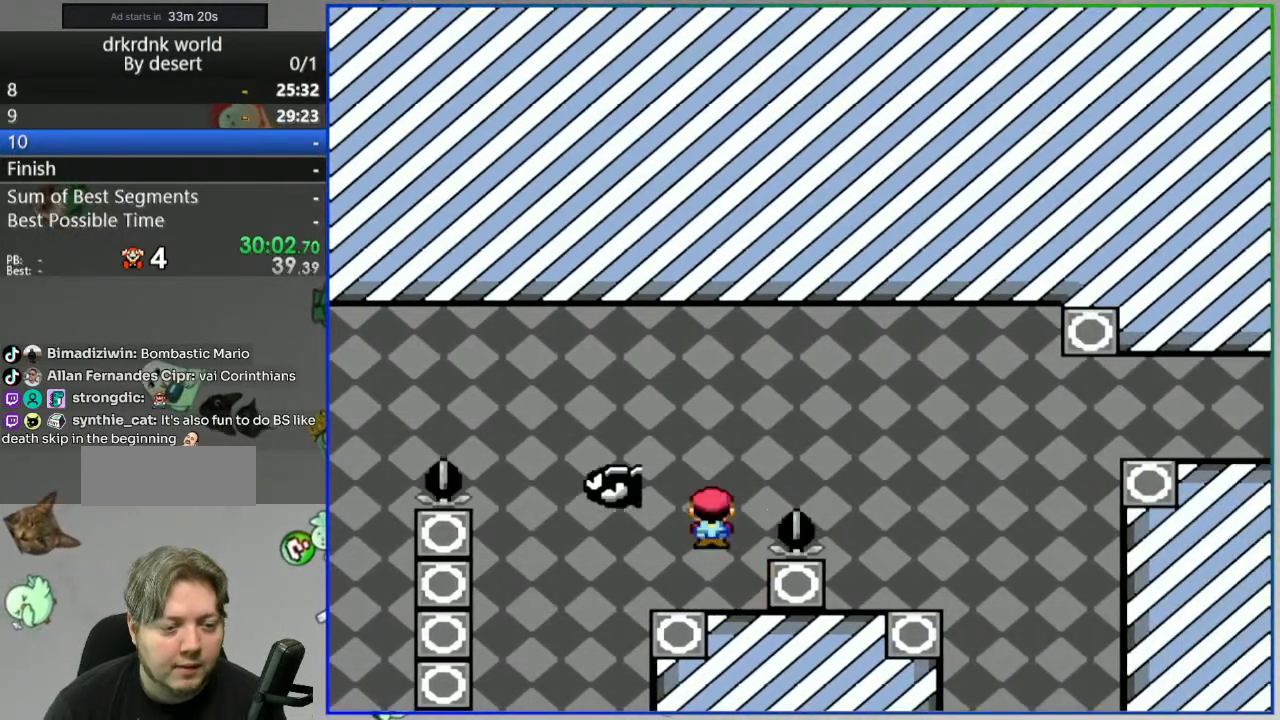
{"dt_ms": 500, "buttons": ["Y"], "events": [[167, "A", "up"], [250, "DPAD_RIGHT", "up"], [317, "DPAD_LEFT", "down"], [450, "DPAD_LEFT", "up"]]}
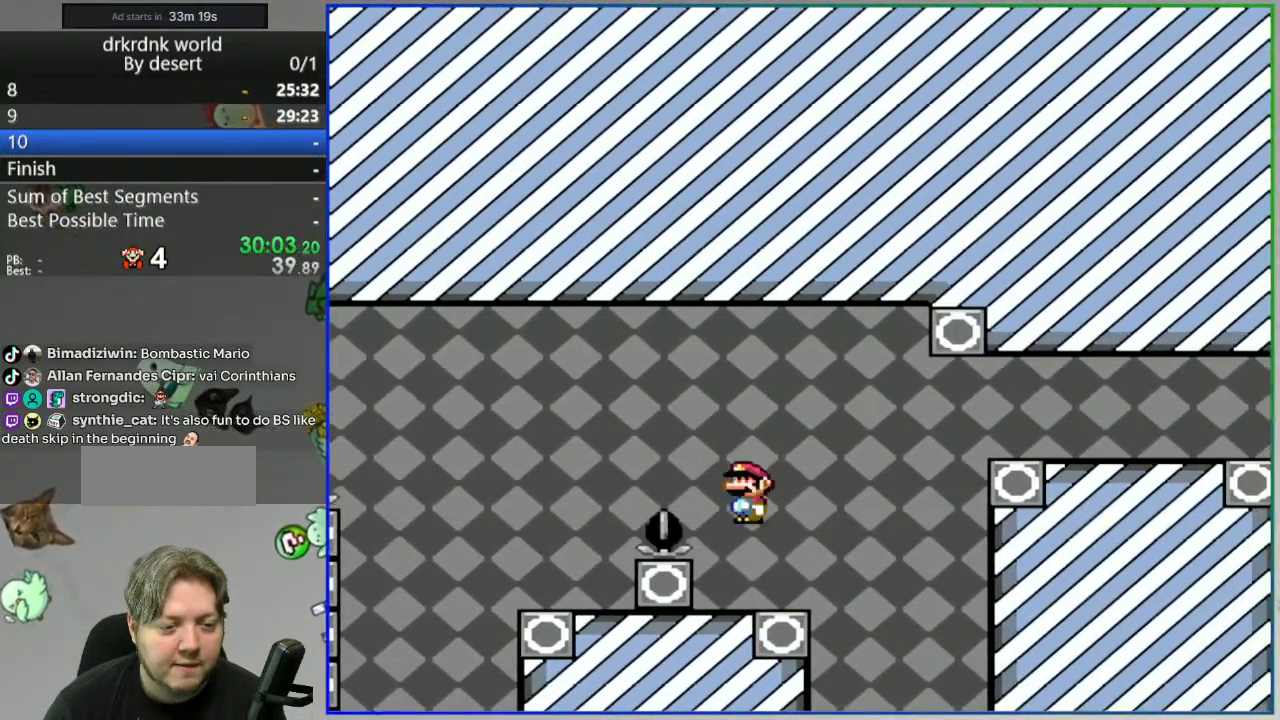
{"dt_ms": 500, "buttons": ["Y", "DPAD_LEFT"], "events": [[17, "DPAD_RIGHT", "down"], [233, "DPAD_RIGHT", "up"], [267, "DPAD_LEFT", "down"]]}
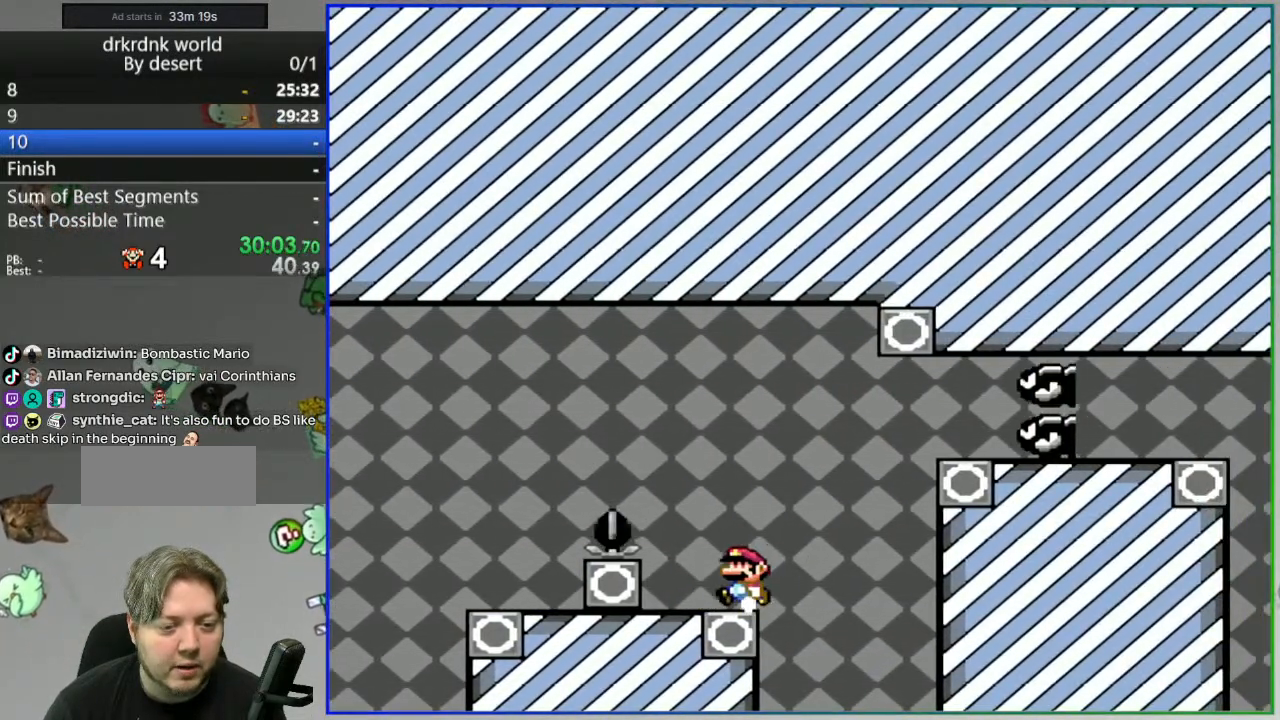
{"dt_ms": 1000, "buttons": ["A", "Y", "DPAD_RIGHT"]}
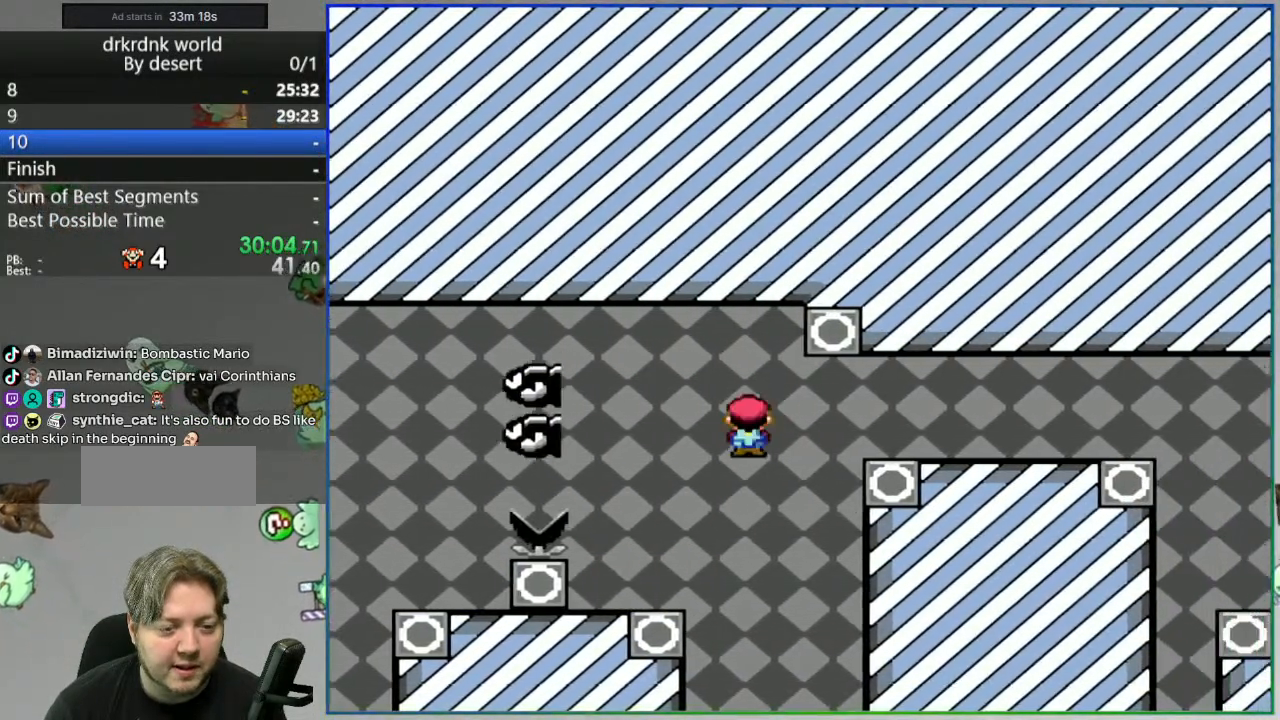
{"dt_ms": 500, "buttons": ["A", "Y", "DPAD_RIGHT"], "events": []}
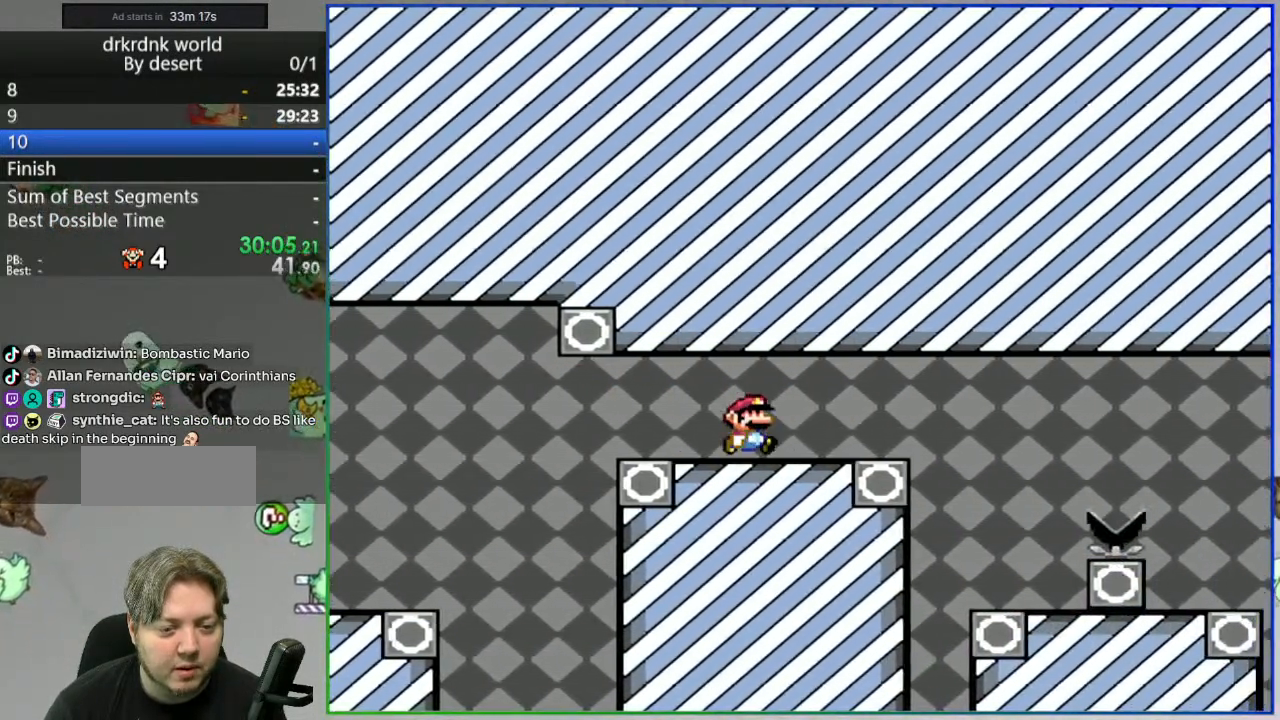
{"dt_ms": 500, "buttons": ["Y", "DPAD_LEFT"], "events": [[100, "A", "up"], [333, "DPAD_RIGHT", "up"], [400, "DPAD_LEFT", "down"]]}
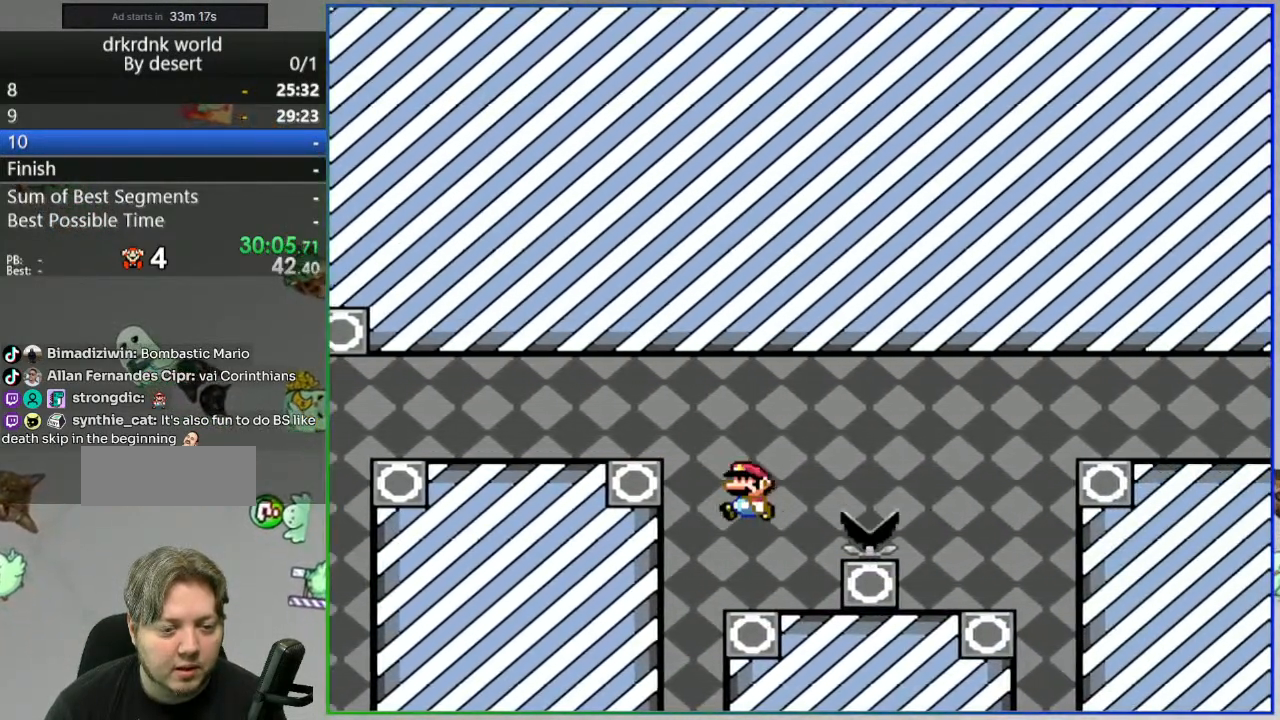
{"dt_ms": 1000, "buttons": ["B", "Y", "DPAD_RIGHT"]}
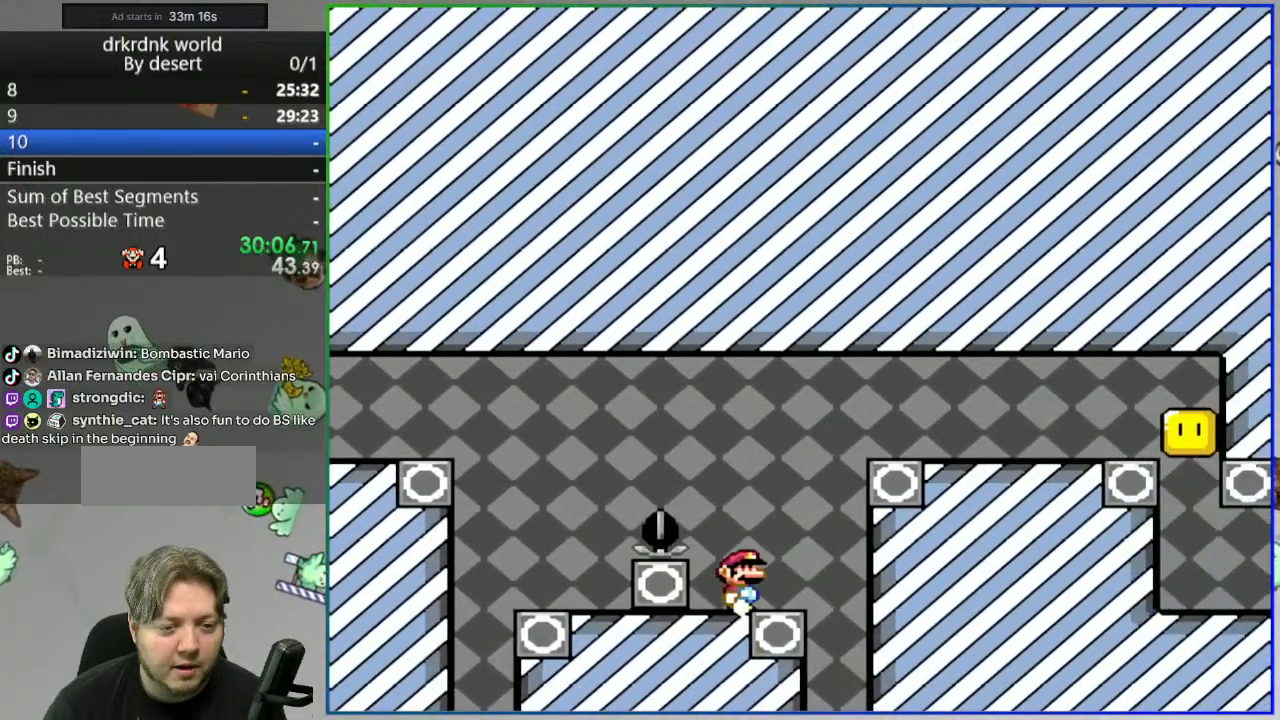
{"dt_ms": 500, "buttons": ["Y", "DPAD_RIGHT"], "events": [[333, "B", "up"]]}
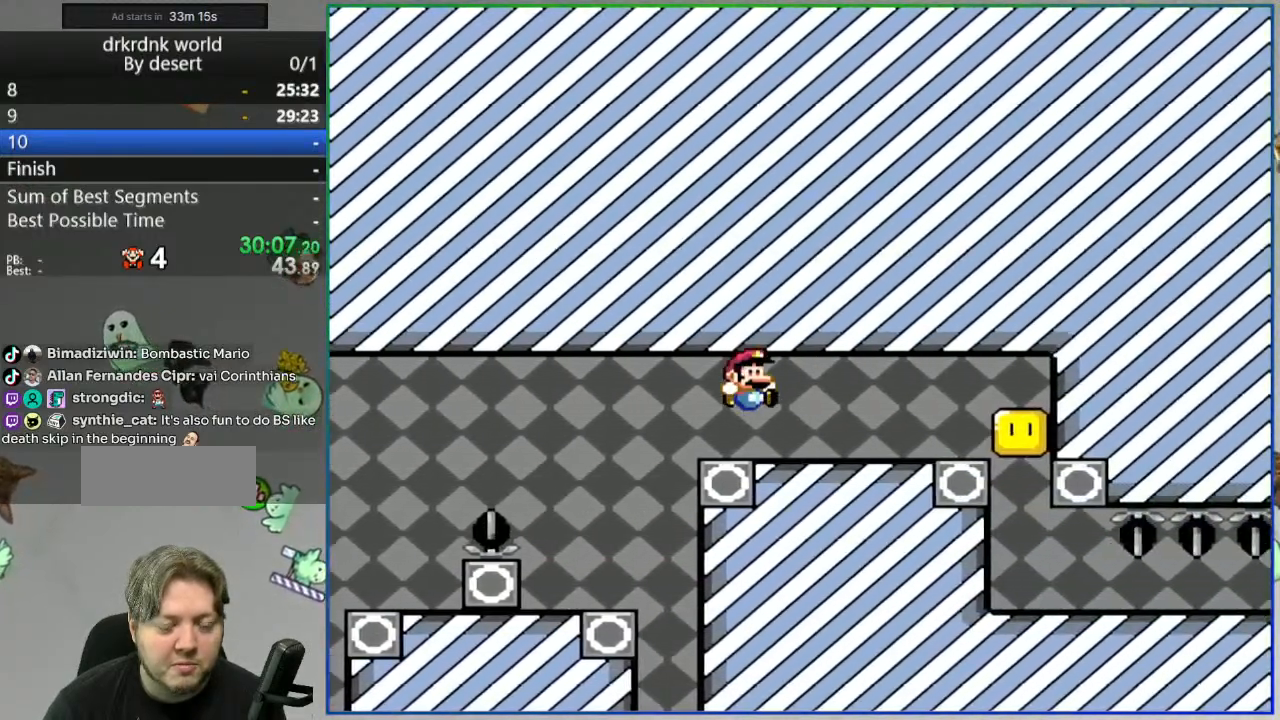
{"dt_ms": 500, "buttons": ["Y"], "events": [[83, "DPAD_RIGHT", "up"], [283, "DPAD_LEFT", "down"], [417, "DPAD_LEFT", "up"]]}
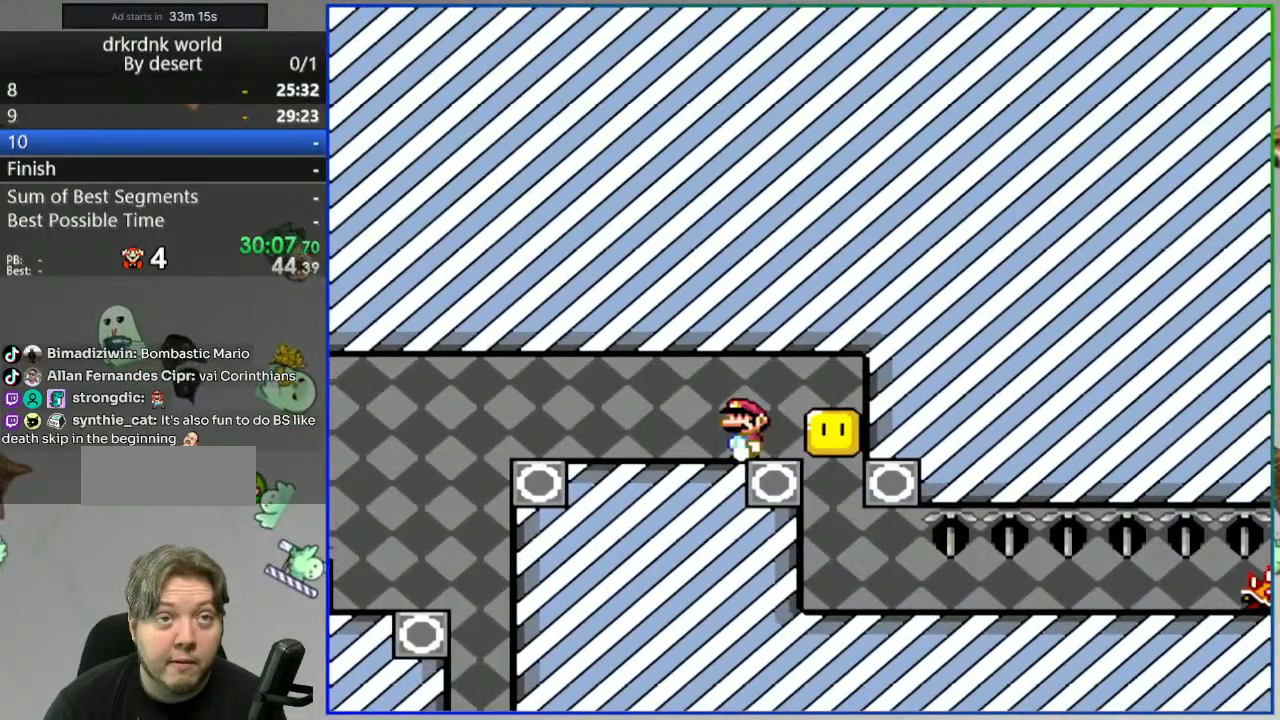
{"dt_ms": 500, "buttons": ["Y", "DPAD_LEFT"], "events": [[167, "DPAD_LEFT", "down"]]}
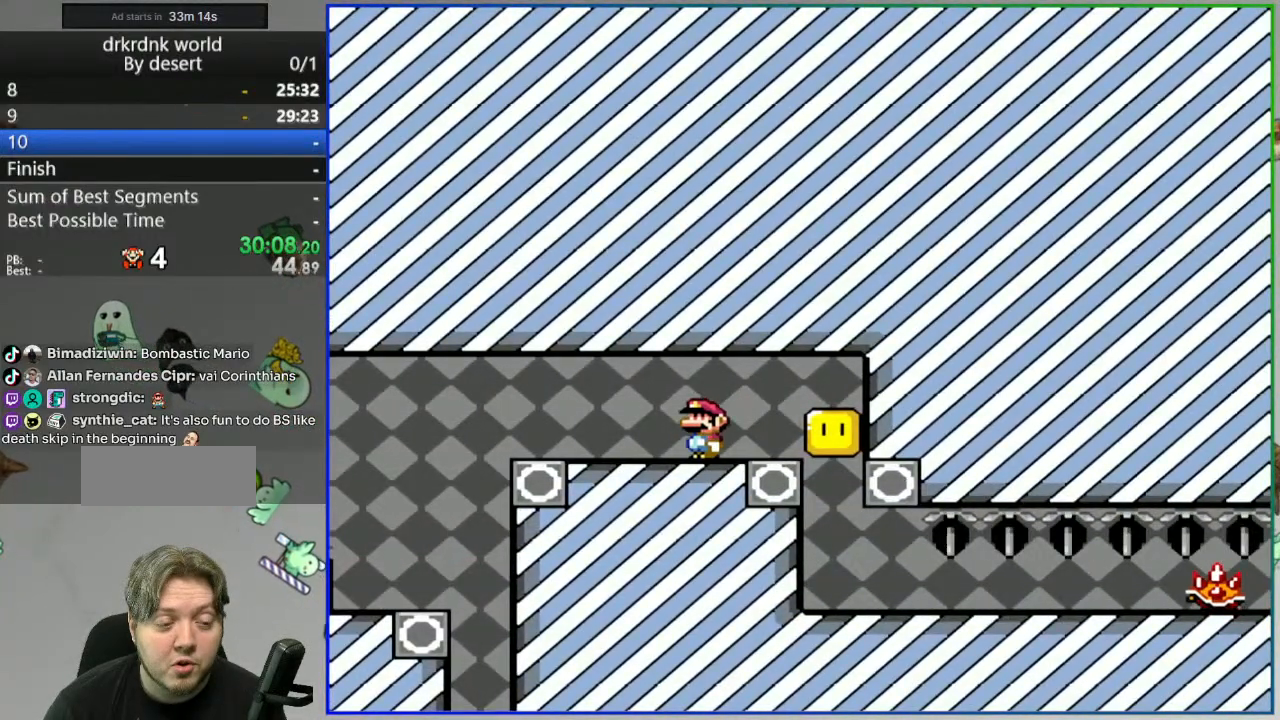
{"dt_ms": 500, "buttons": ["Y", "DPAD_LEFT"], "events": []}
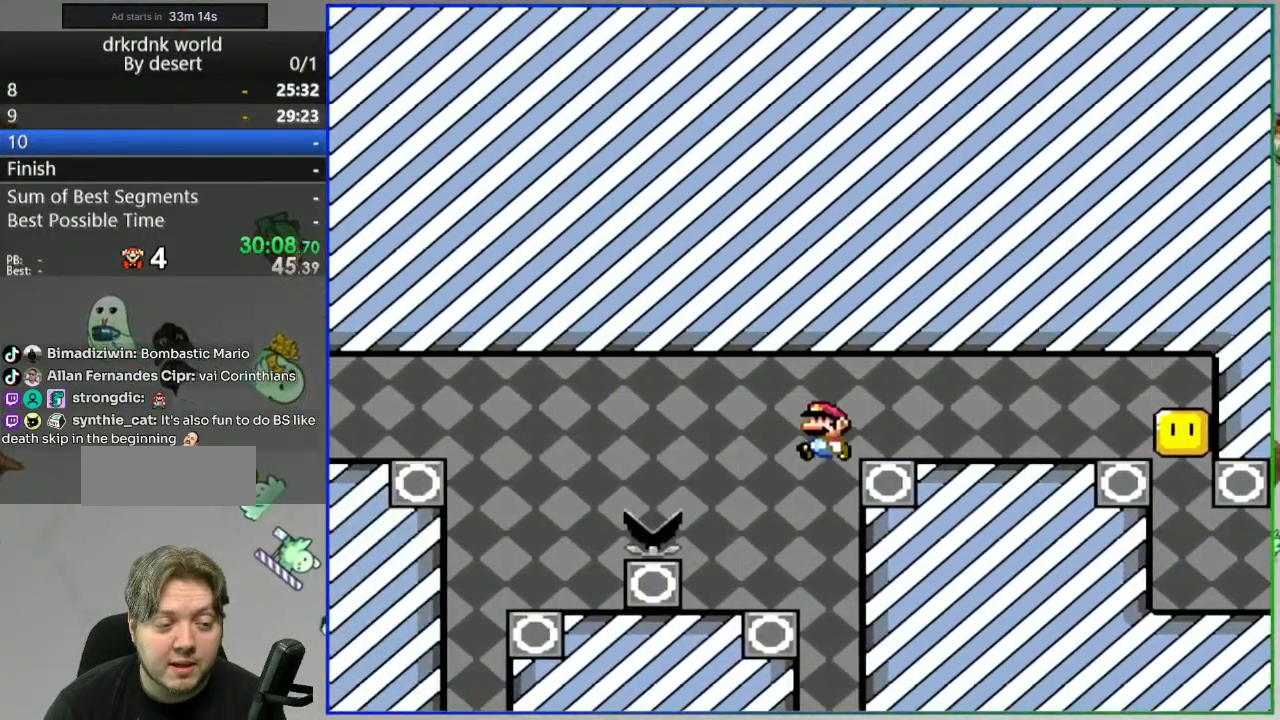
{"dt_ms": 500, "buttons": [], "events": [[167, "A", "down"], [283, "A", "up"], [433, "Y", "up"], [467, "DPAD_LEFT", "up"]]}
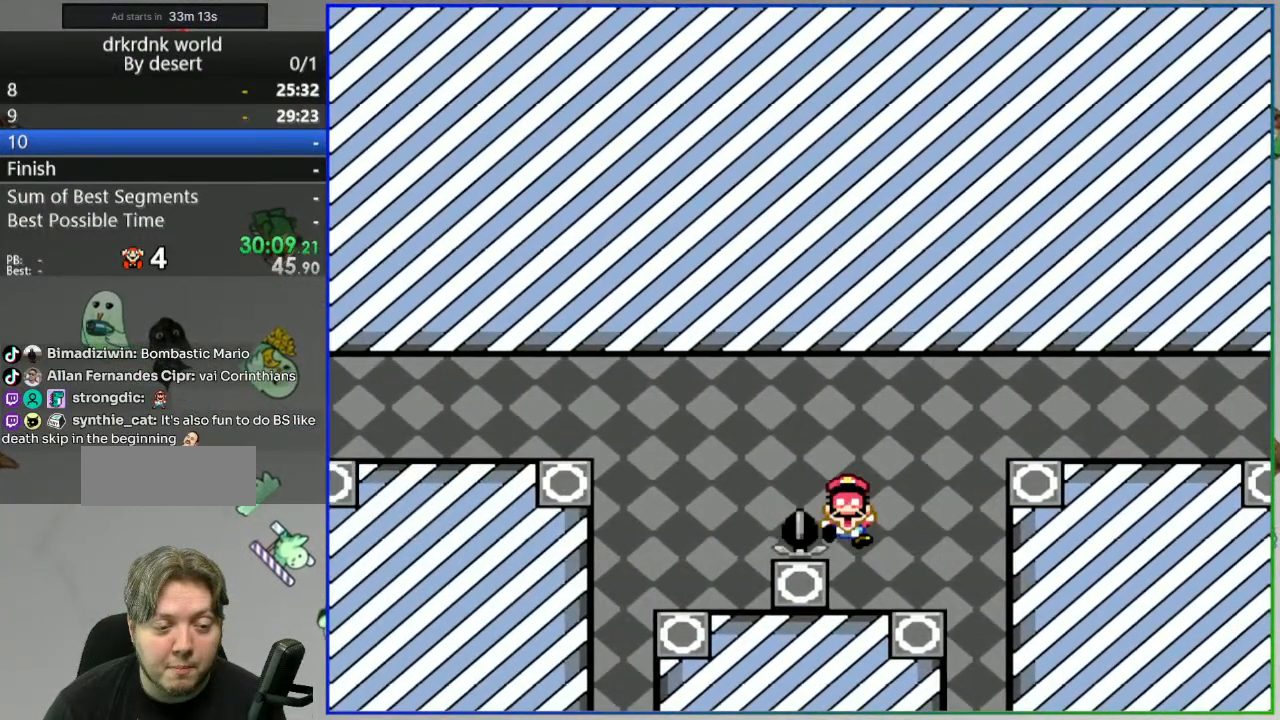
{"dt_ms": 500, "buttons": [], "events": [[250, "A", "down"], [350, "A", "up"], [433, "A", "down"], [500, "A", "up"]]}
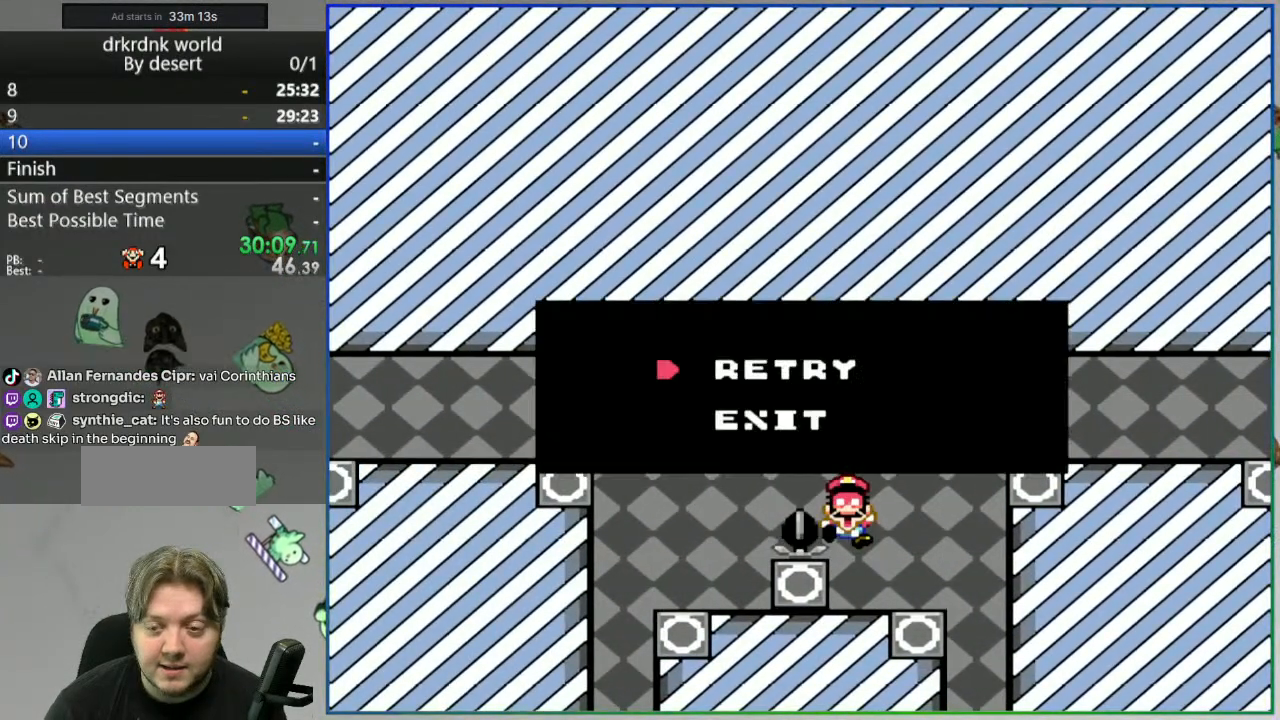
{"dt_ms": 500, "buttons": ["Y"], "events": [[83, "A", "down"], [150, "A", "up"], [383, "Y", "down"]]}
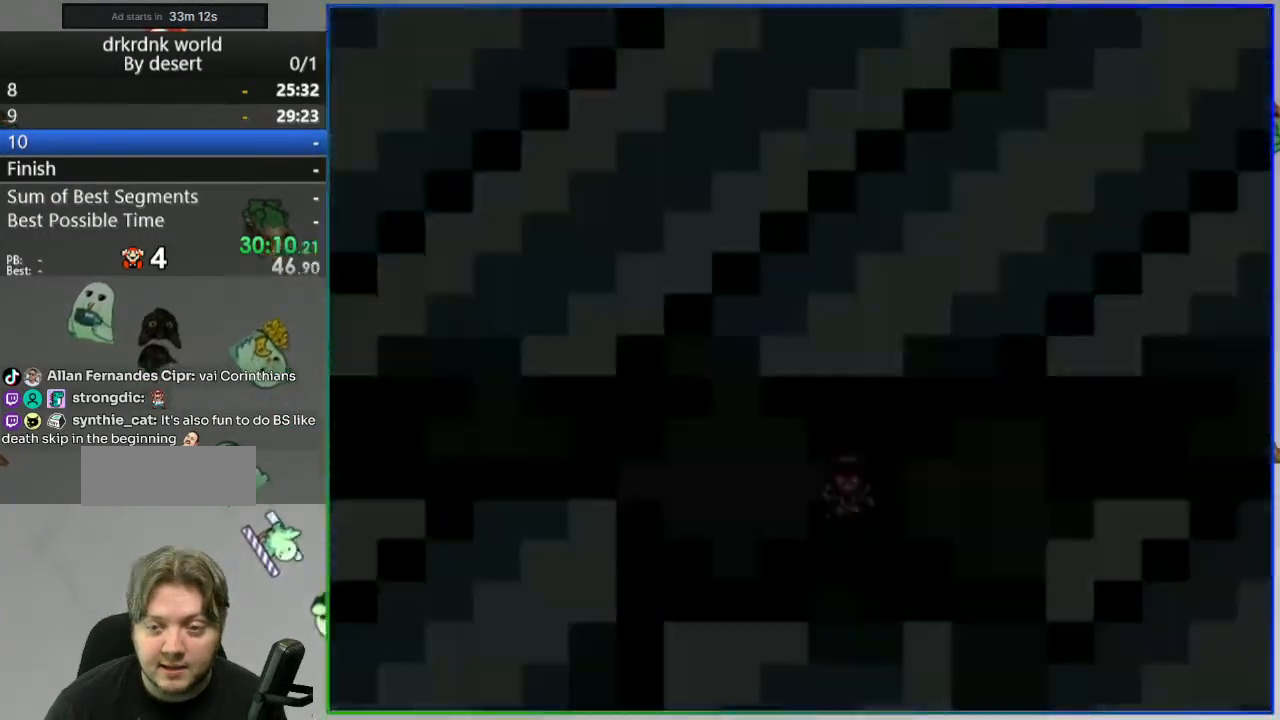
{"dt_ms": 500, "buttons": ["Y"], "events": []}
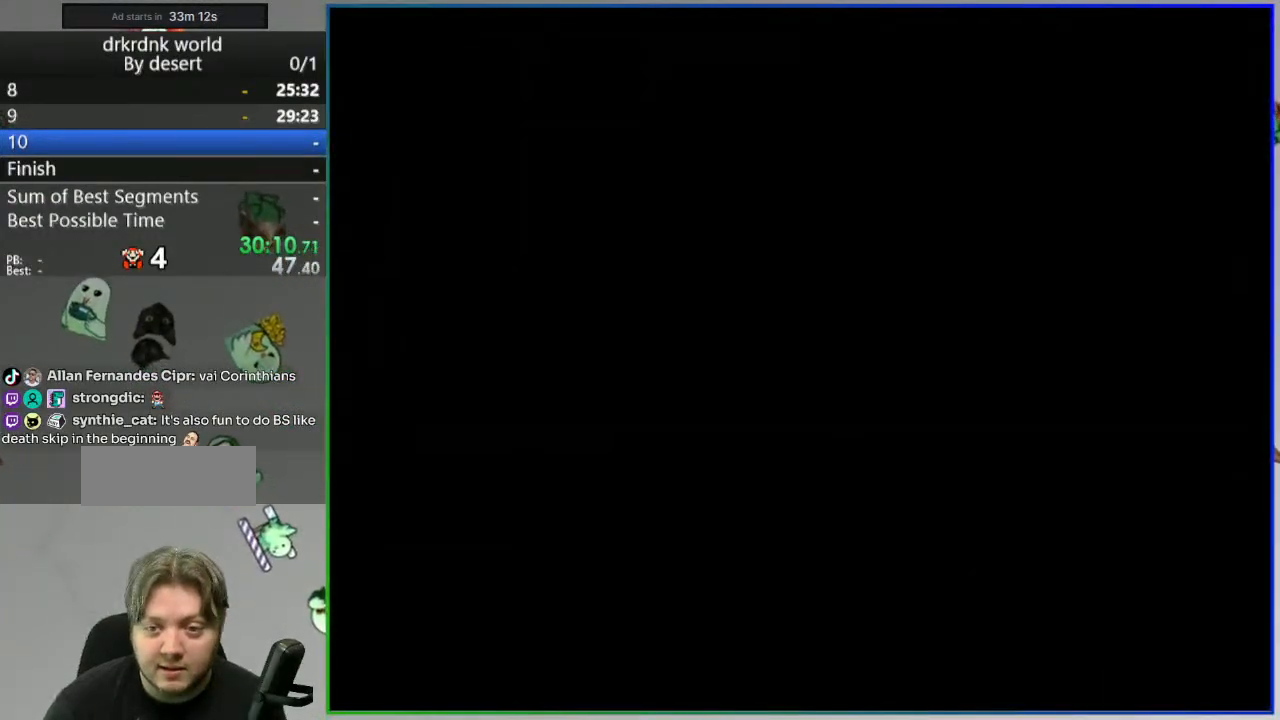
{"dt_ms": 500, "buttons": ["Y"], "events": []}
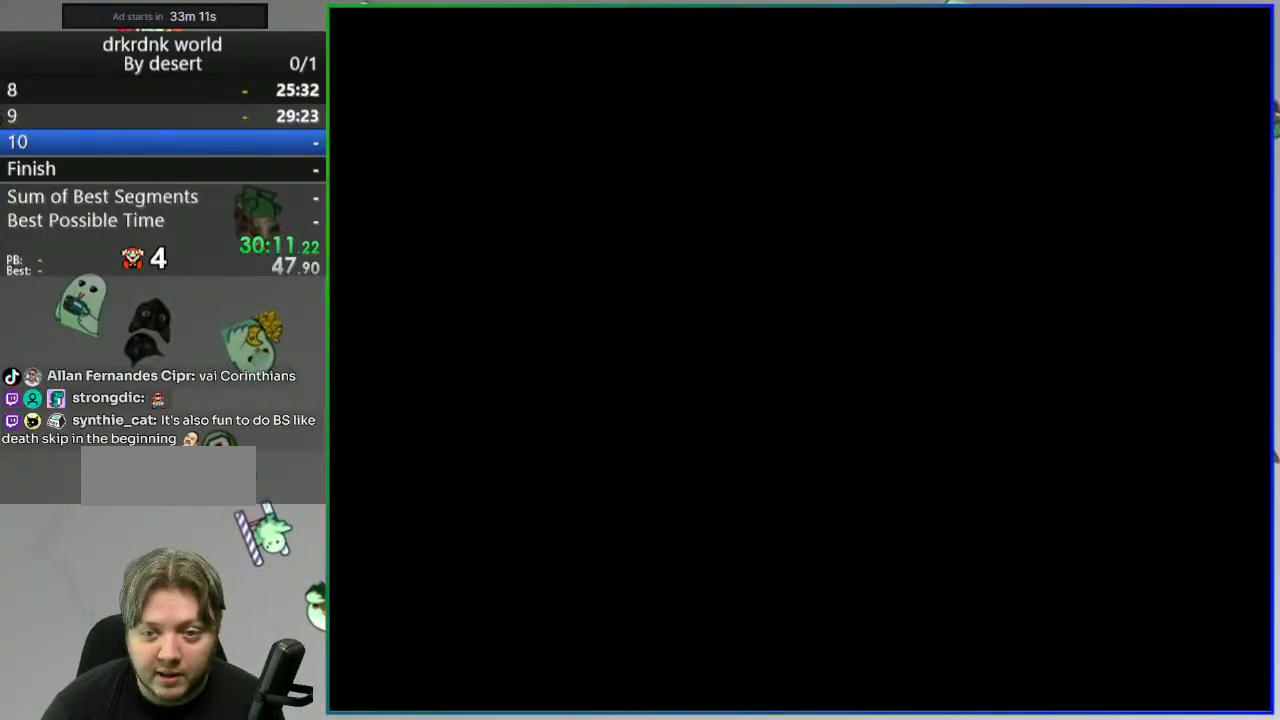
{"dt_ms": 500, "buttons": ["Y"], "events": []}
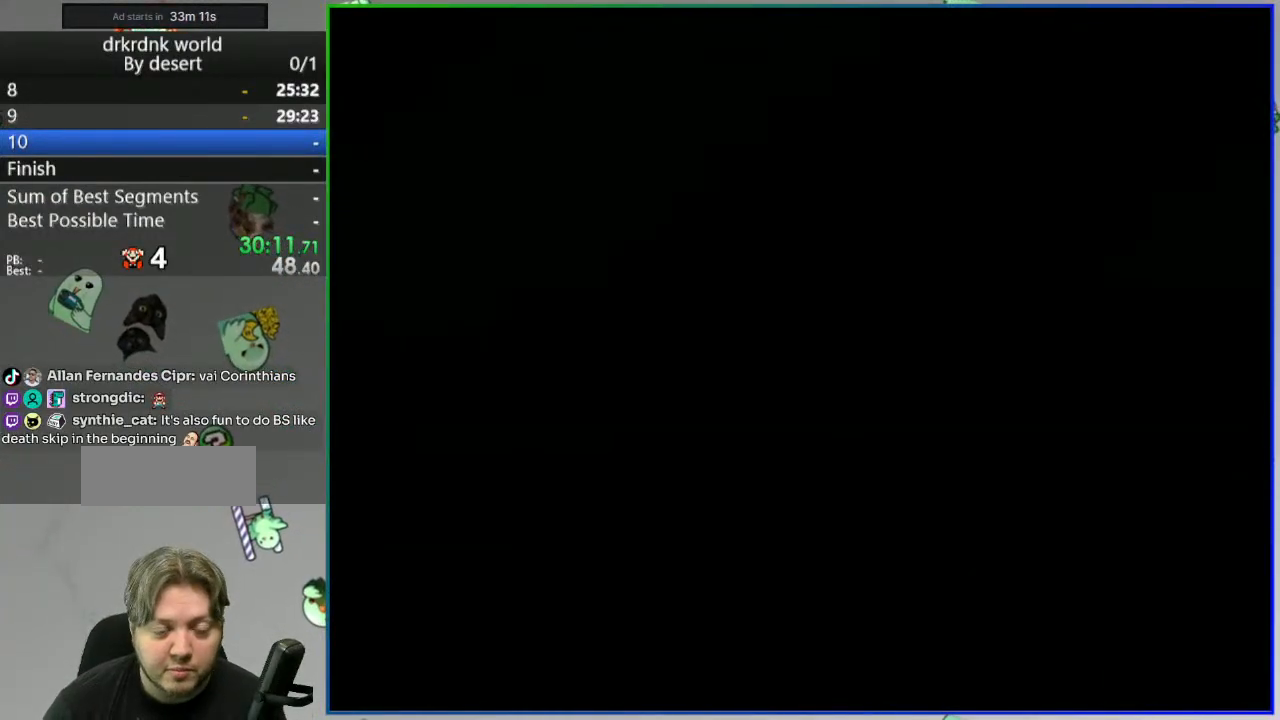
{"dt_ms": 500, "buttons": ["Y"], "events": []}
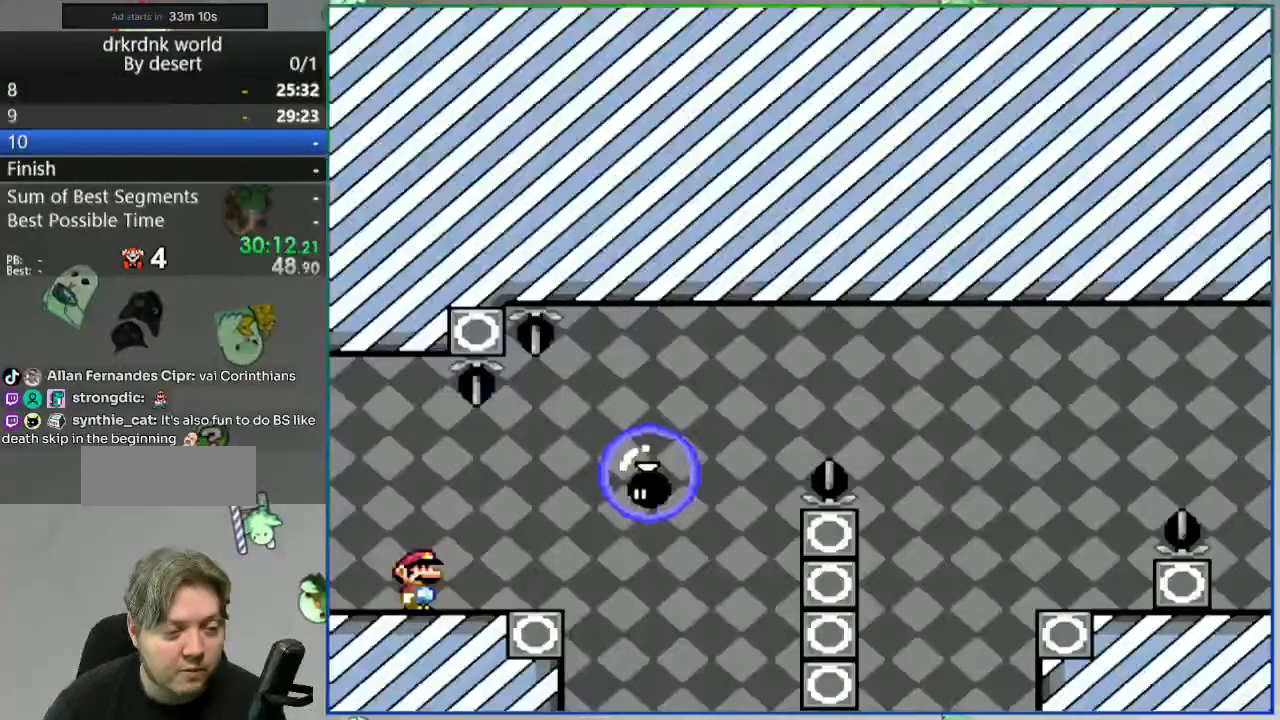
{"dt_ms": 500, "buttons": ["Y"], "events": []}